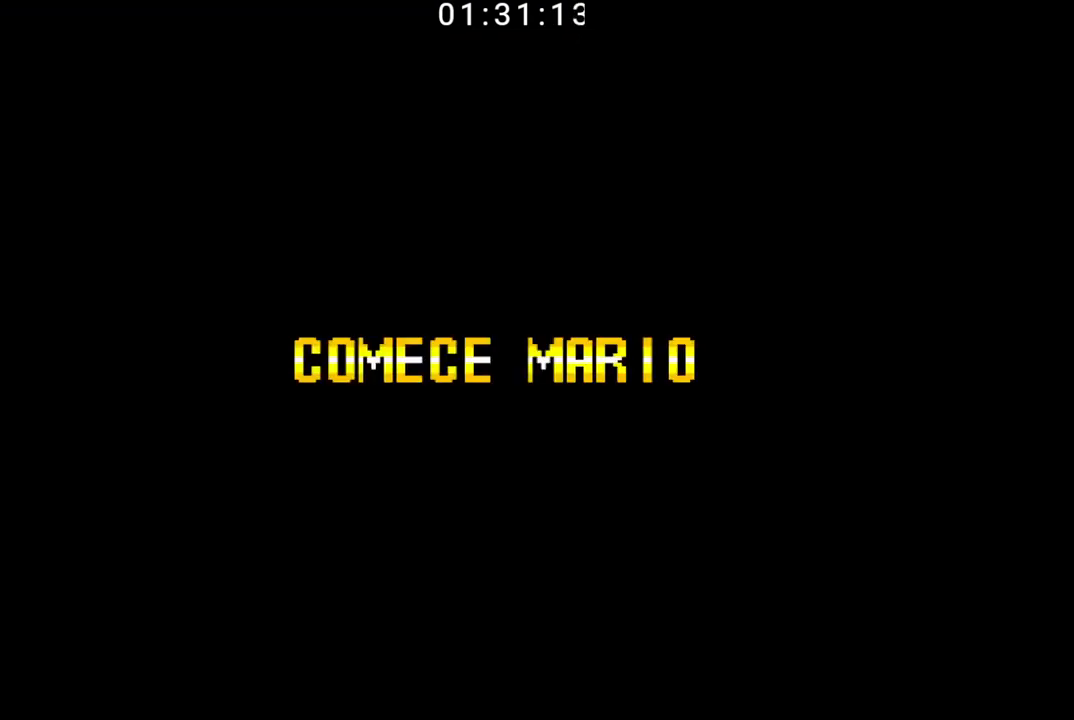
Gameplay with a controller (Nintendo layout); each line is a JSON object with the inputs held at the frame after it. "events" lists button and stick changes between this image and that frame as [ms after this image, input, new state], when the widget could be followed in between. Not read: L3 R3.
{"buttons": ["B"], "events": []}
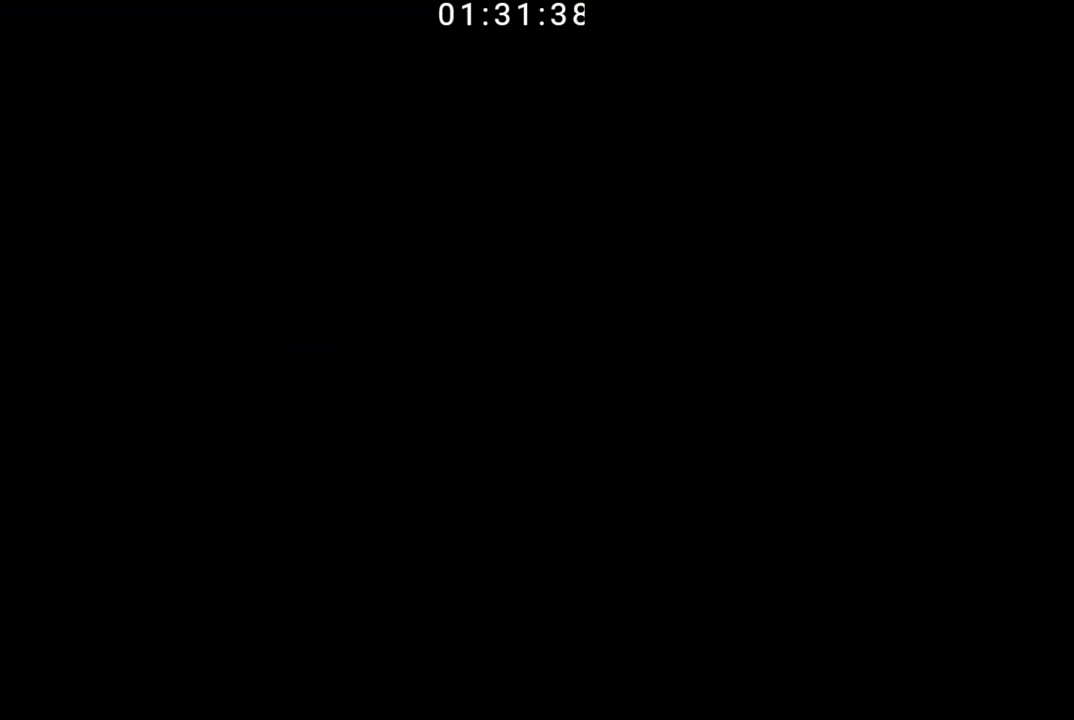
{"buttons": ["B"], "events": []}
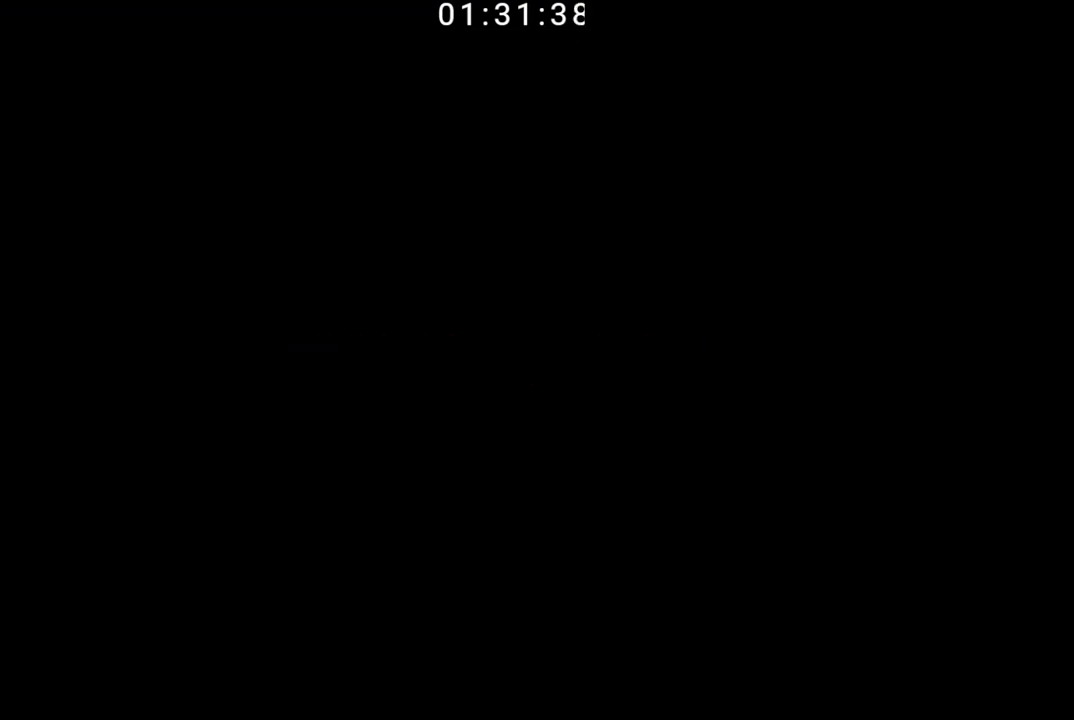
{"buttons": ["B"], "events": []}
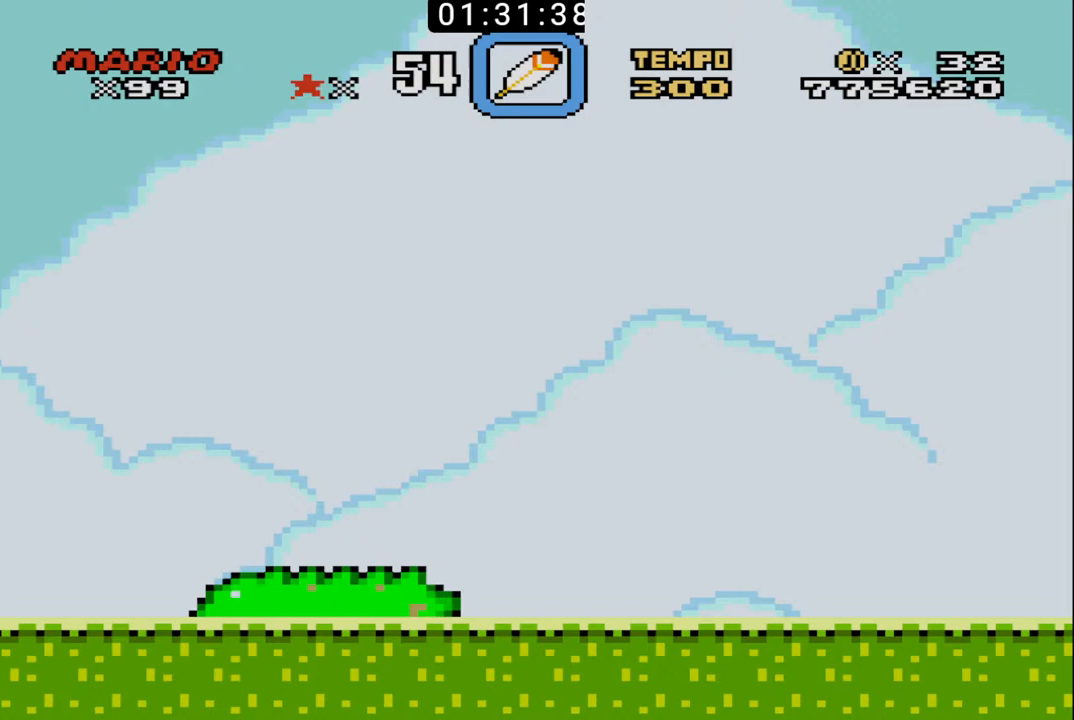
{"buttons": ["B", "DPAD_UP", "DPAD_RIGHT"], "events": [[67, "DPAD_RIGHT", "down"], [100, "DPAD_UP", "down"]]}
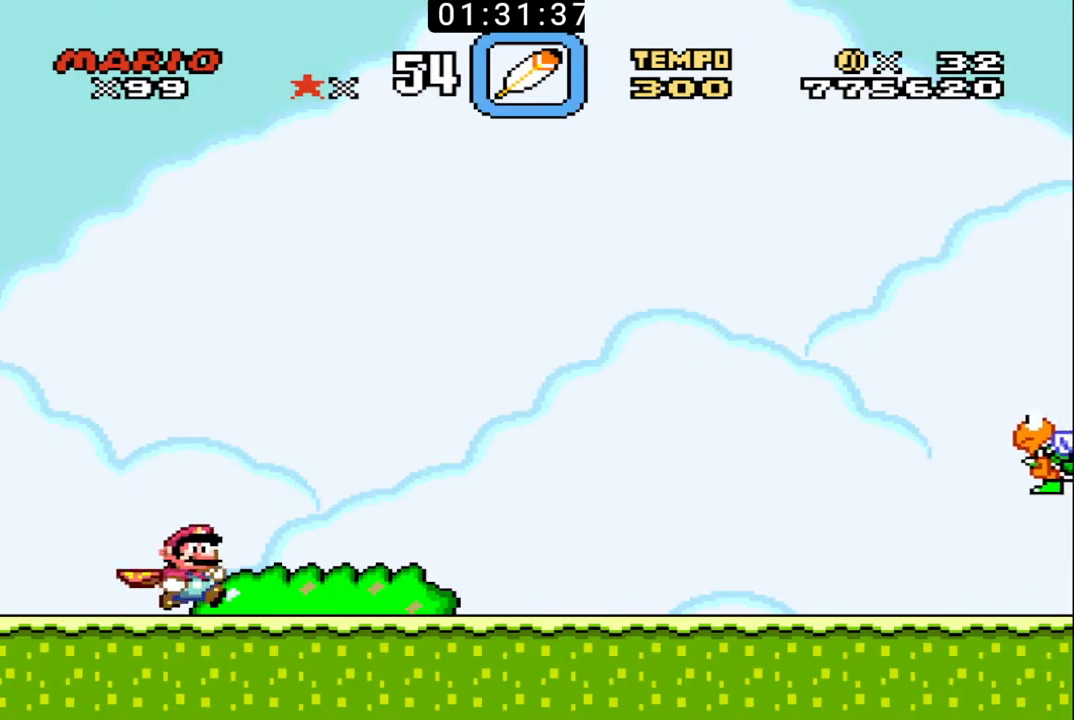
{"buttons": ["B", "DPAD_UP", "DPAD_RIGHT"], "events": []}
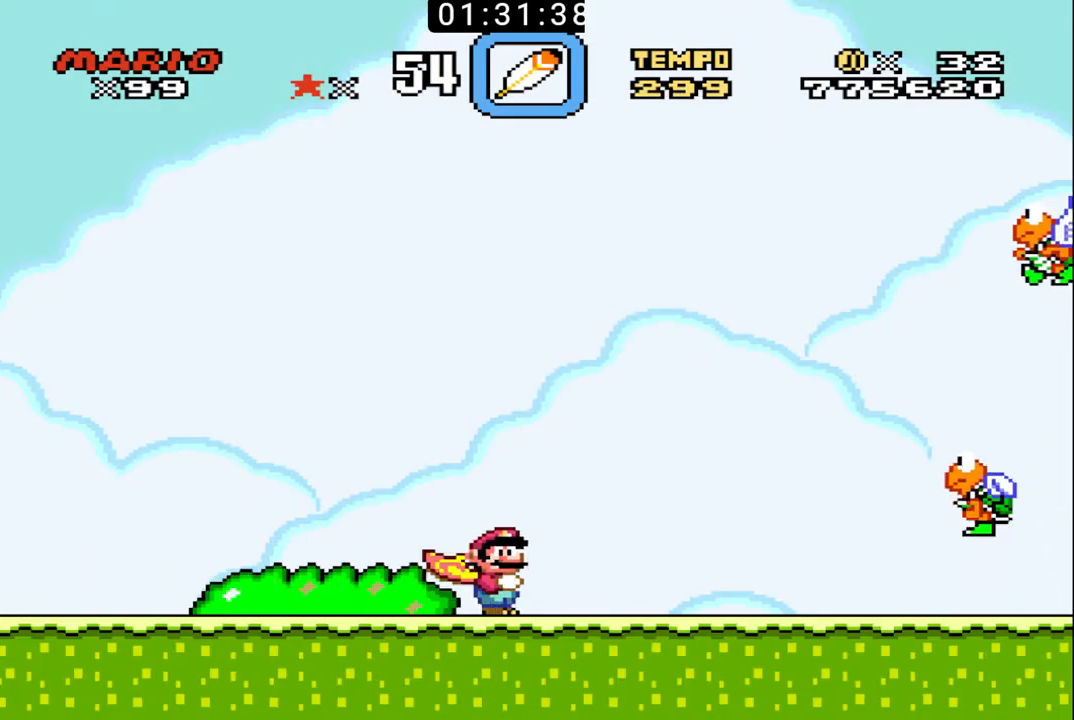
{"buttons": ["B", "DPAD_LEFT"], "events": [[133, "DPAD_UP", "up"], [167, "DPAD_RIGHT", "up"], [200, "DPAD_LEFT", "down"]]}
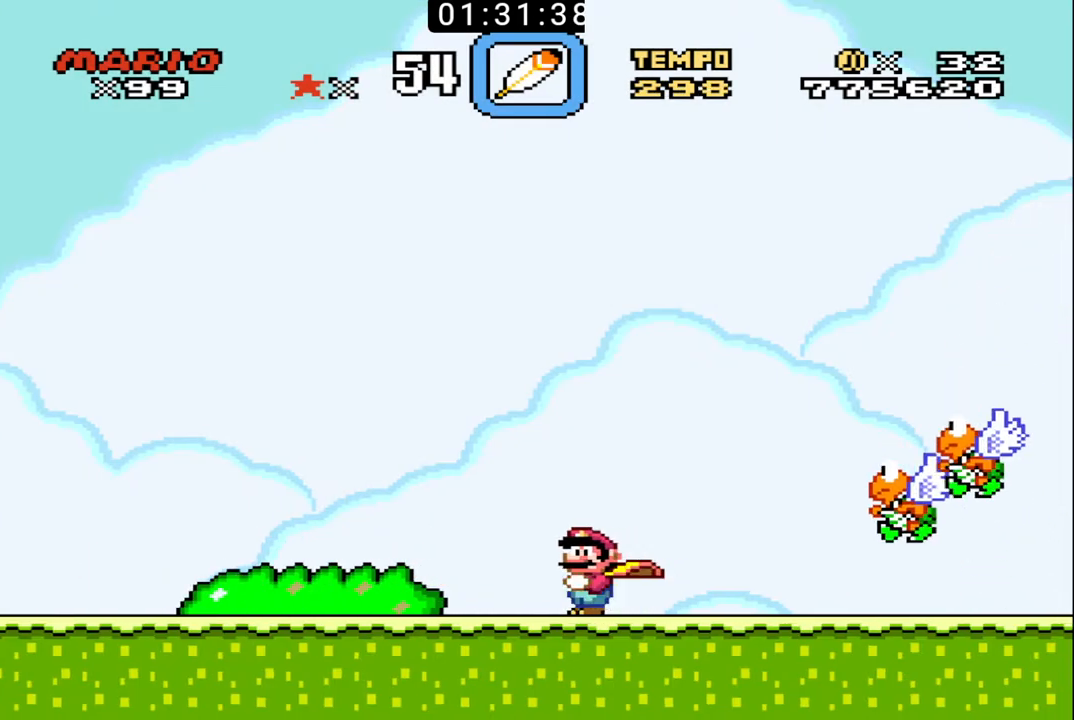
{"buttons": ["B", "DPAD_LEFT"], "events": []}
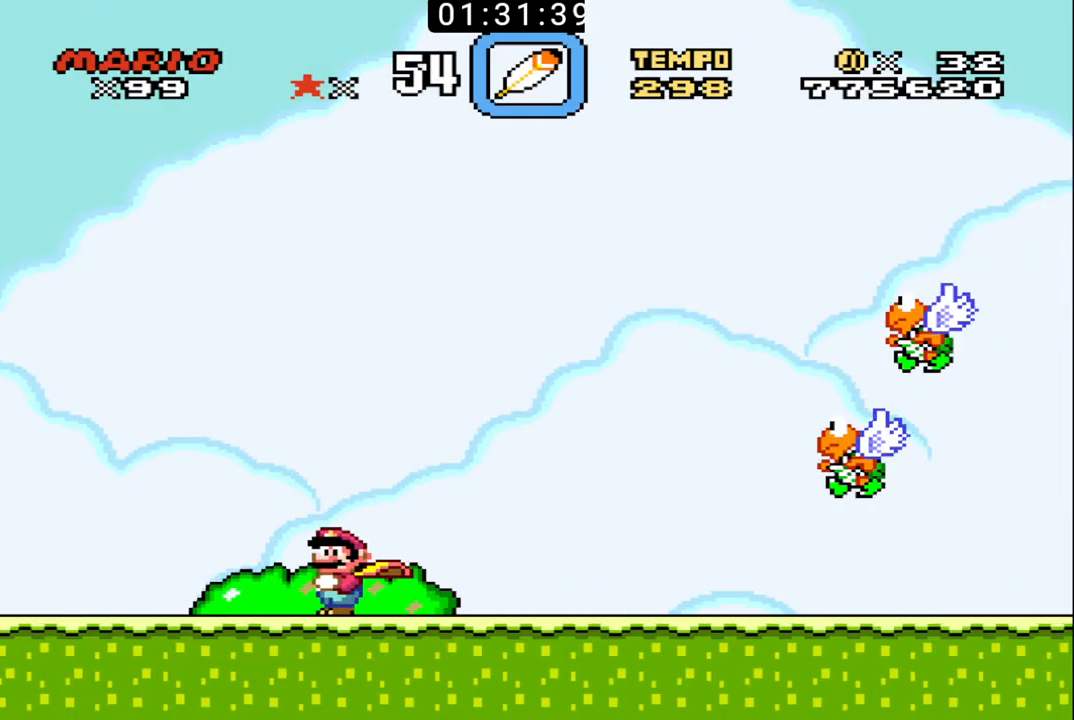
{"buttons": ["B", "X", "DPAD_UP", "DPAD_LEFT"], "events": [[400, "X", "down"], [500, "DPAD_UP", "down"]]}
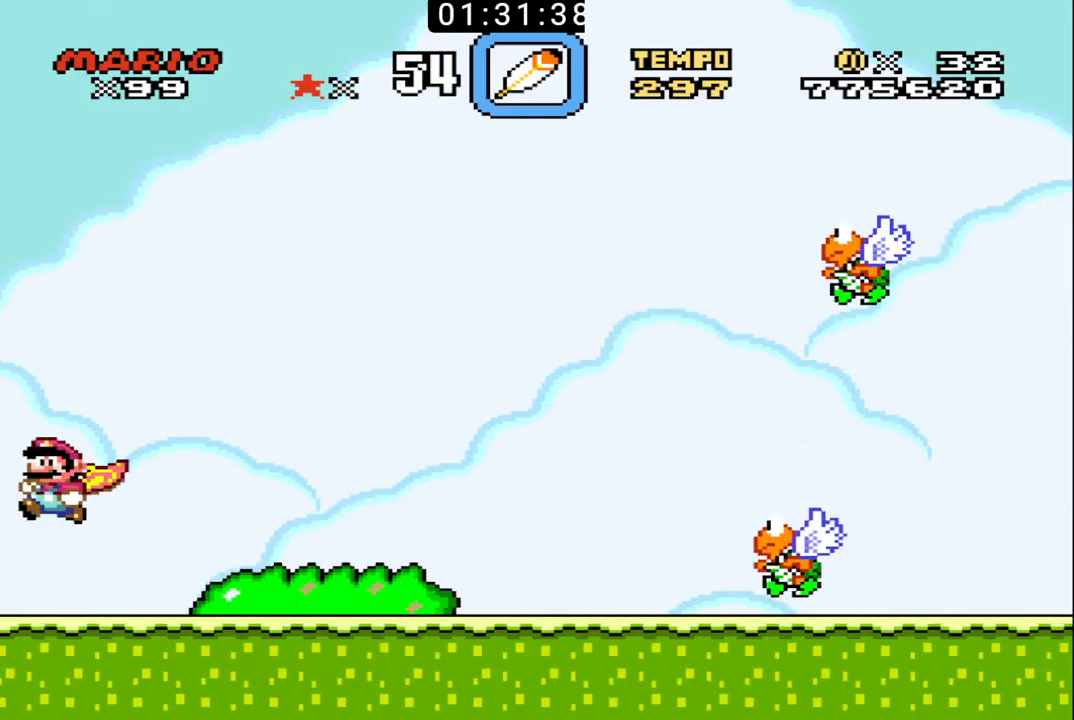
{"buttons": ["B", "X", "DPAD_UP", "DPAD_RIGHT"], "events": [[33, "DPAD_LEFT", "up"], [67, "DPAD_RIGHT", "down"]]}
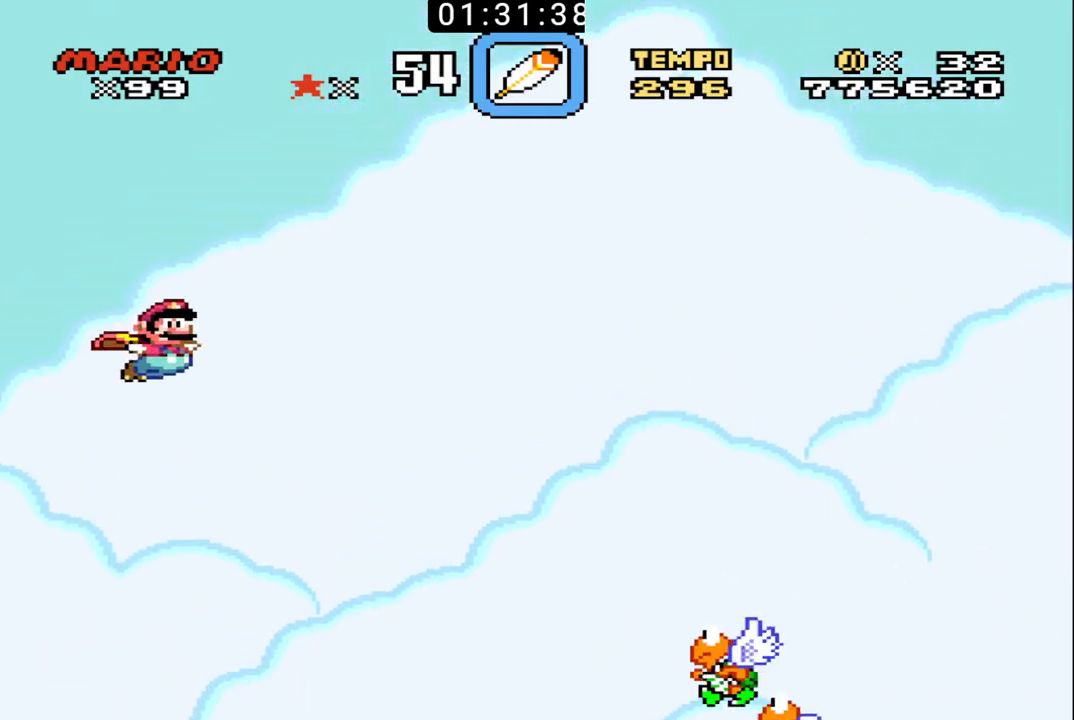
{"buttons": ["B", "DPAD_UP", "DPAD_RIGHT"], "events": [[500, "X", "up"]]}
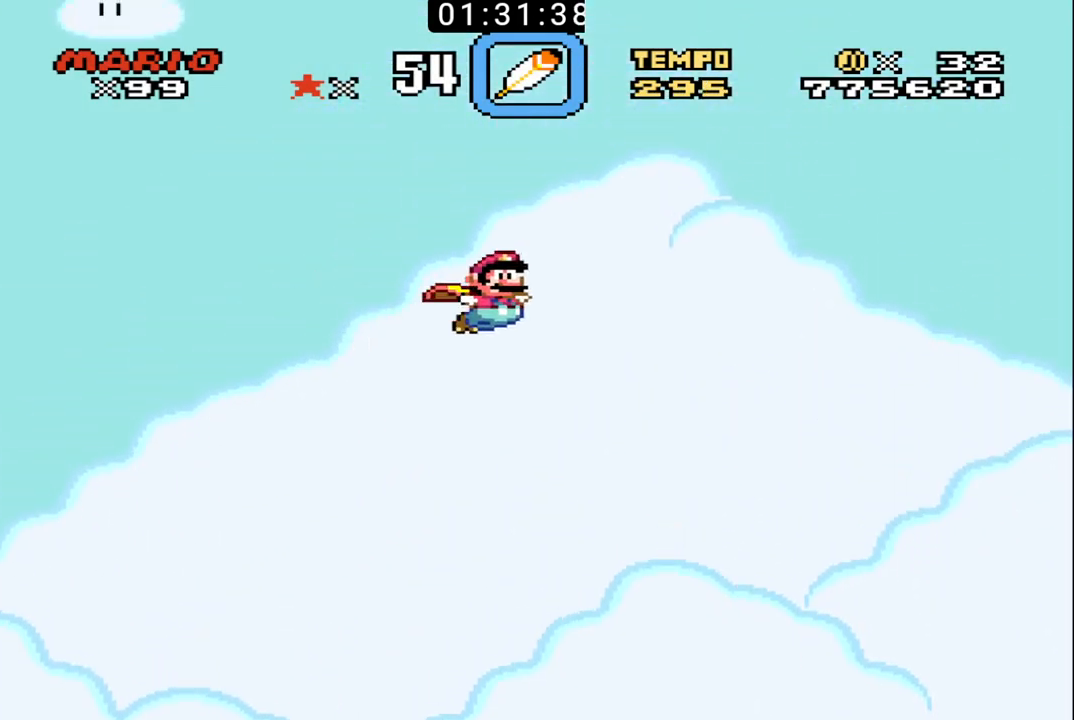
{"buttons": ["B"], "events": [[133, "DPAD_RIGHT", "up"], [133, "DPAD_UP", "up"]]}
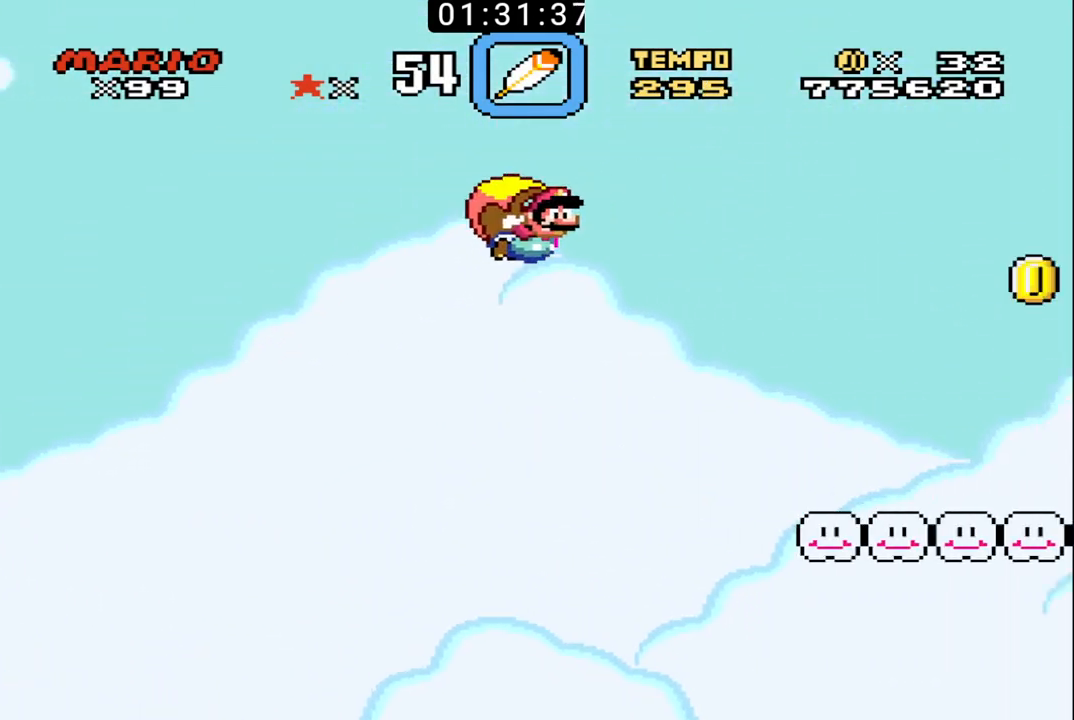
{"buttons": ["B", "DPAD_LEFT"], "events": [[267, "DPAD_LEFT", "down"], [267, "DPAD_UP", "down"], [300, "DPAD_UP", "up"]]}
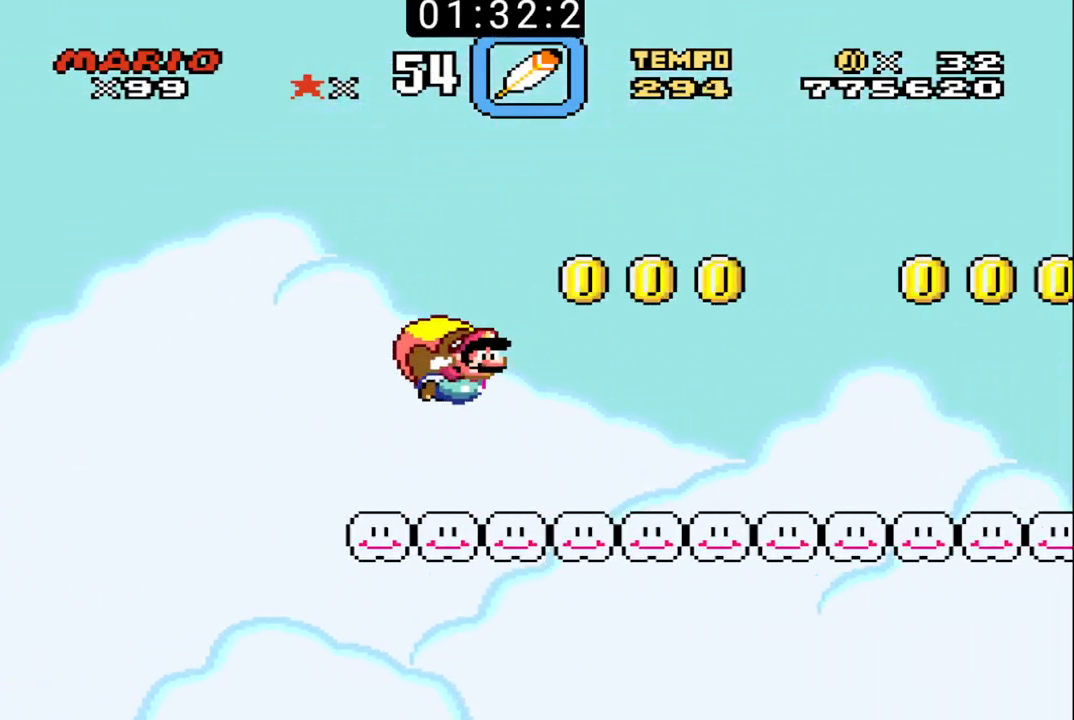
{"buttons": ["B"], "events": [[233, "DPAD_LEFT", "up"]]}
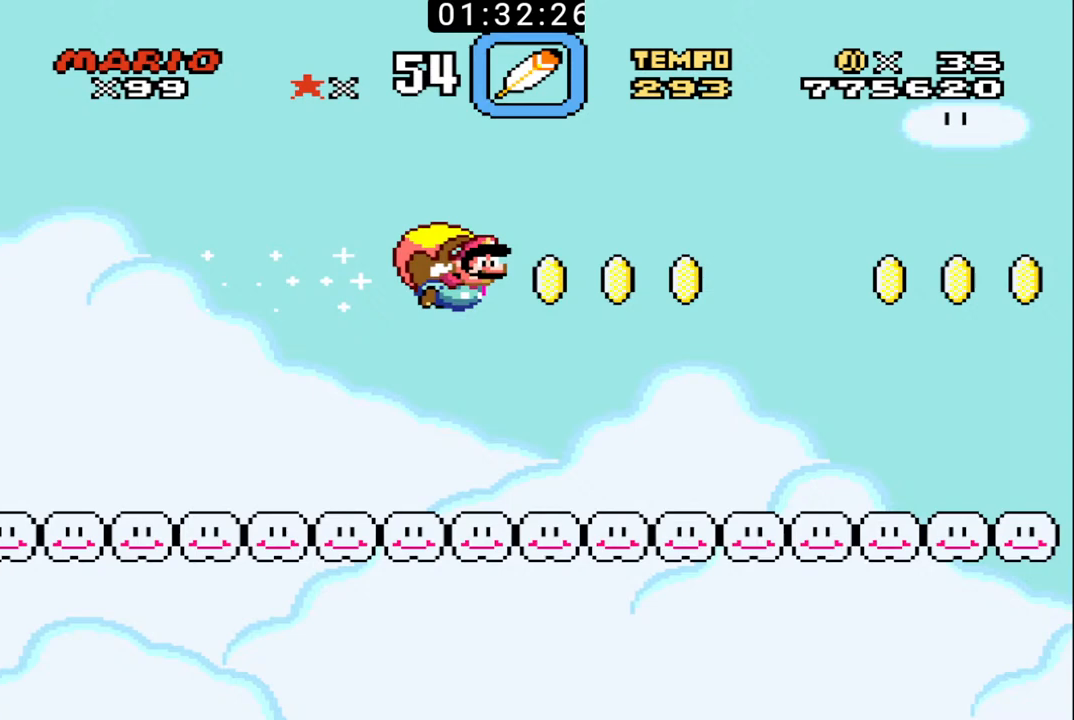
{"buttons": ["B", "DPAD_LEFT"], "events": [[267, "DPAD_LEFT", "down"], [300, "DPAD_UP", "down"], [333, "DPAD_UP", "up"]]}
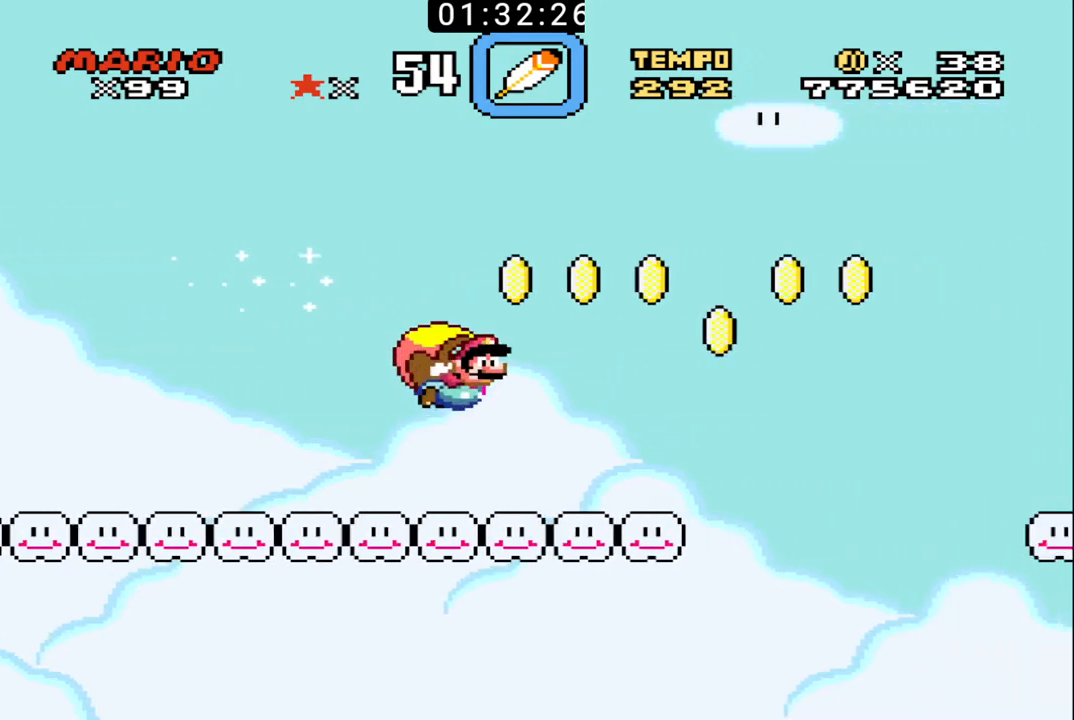
{"buttons": ["B"], "events": [[233, "DPAD_LEFT", "up"]]}
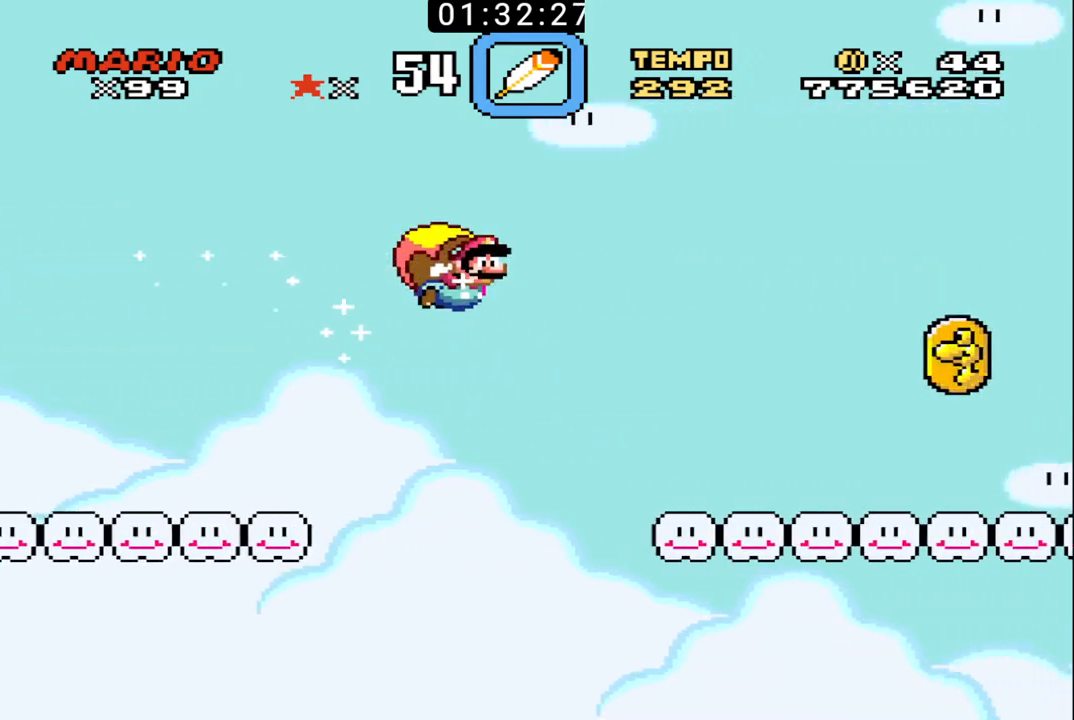
{"buttons": ["B", "DPAD_LEFT"], "events": [[300, "DPAD_LEFT", "down"], [333, "DPAD_UP", "down"], [400, "DPAD_UP", "up"]]}
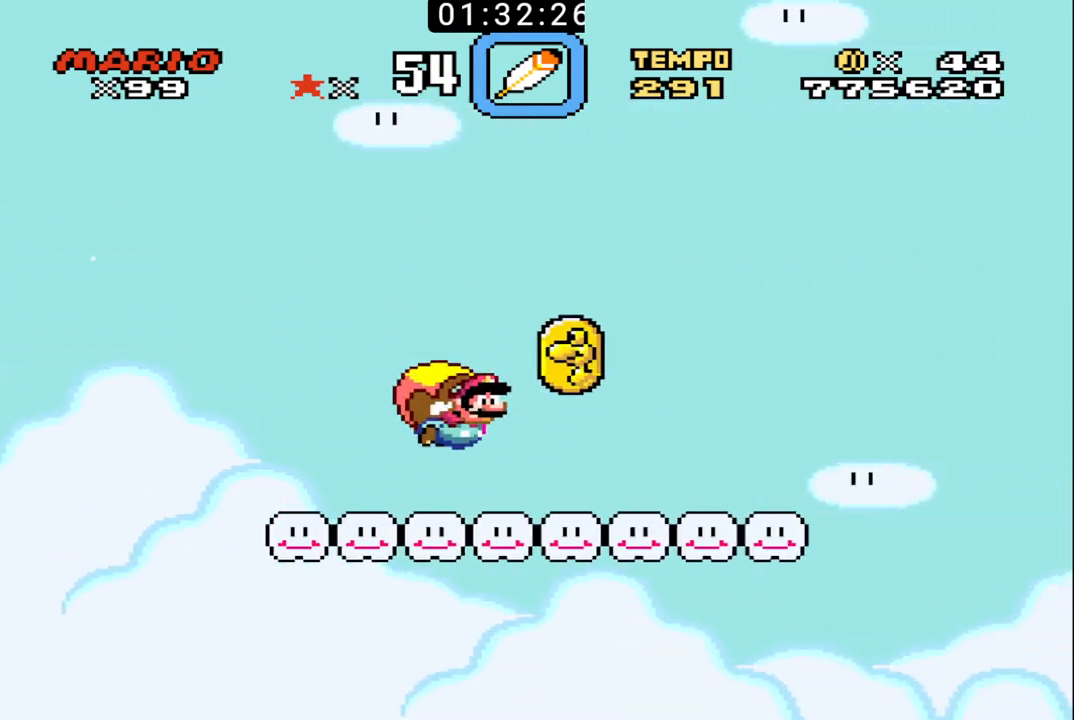
{"buttons": ["B"], "events": [[233, "DPAD_UP", "down"], [267, "DPAD_LEFT", "up"], [267, "DPAD_UP", "up"]]}
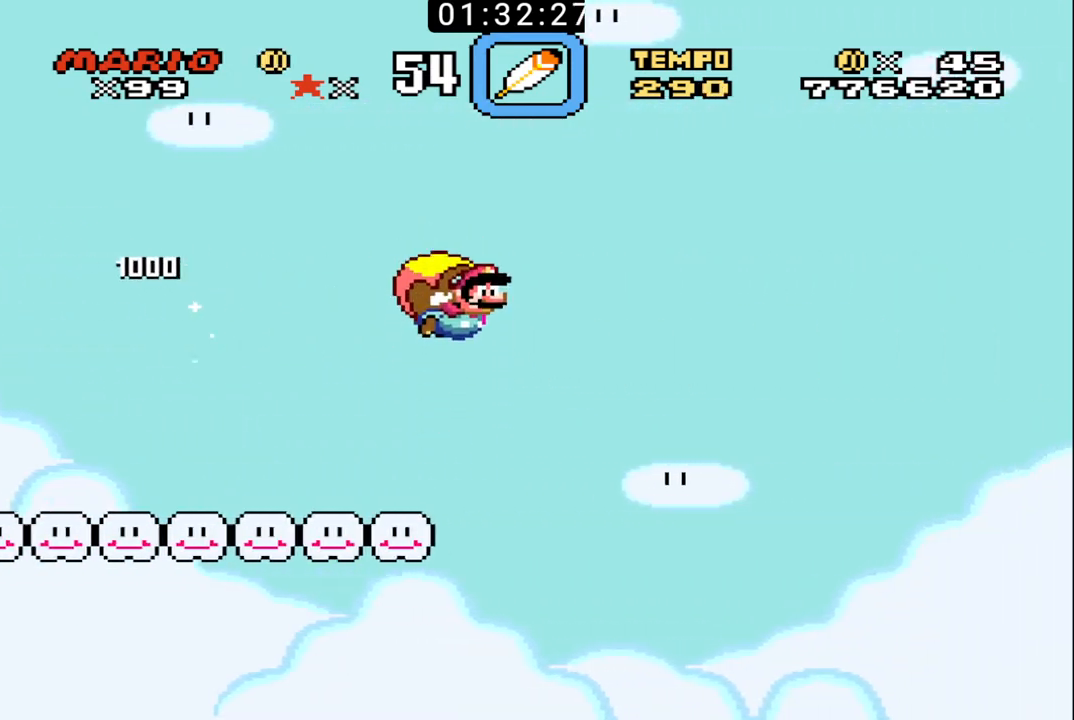
{"buttons": ["B", "DPAD_LEFT"], "events": [[333, "DPAD_LEFT", "down"], [367, "DPAD_UP", "down"], [400, "DPAD_UP", "up"]]}
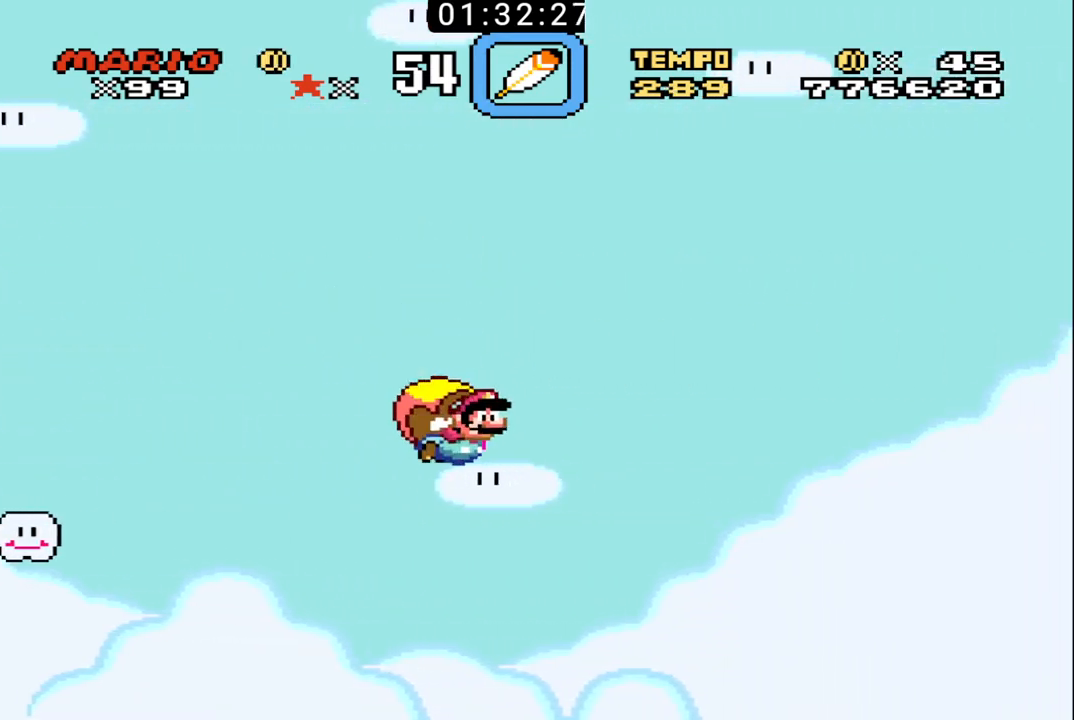
{"buttons": ["B"], "events": [[100, "DPAD_LEFT", "up"]]}
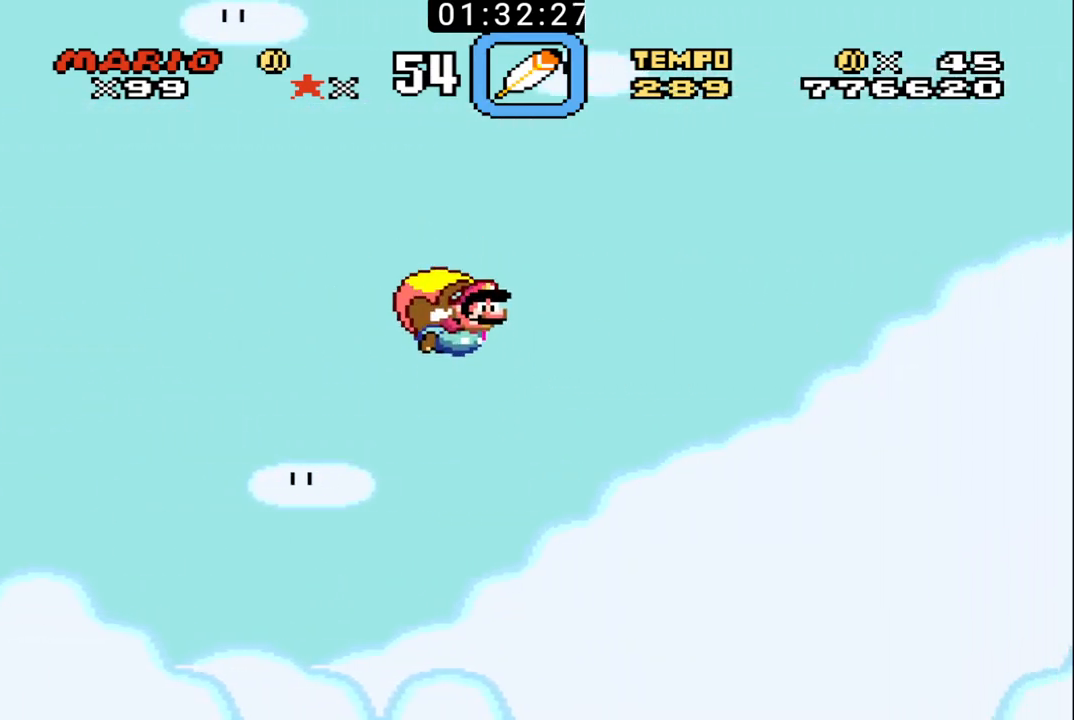
{"buttons": ["B"], "events": []}
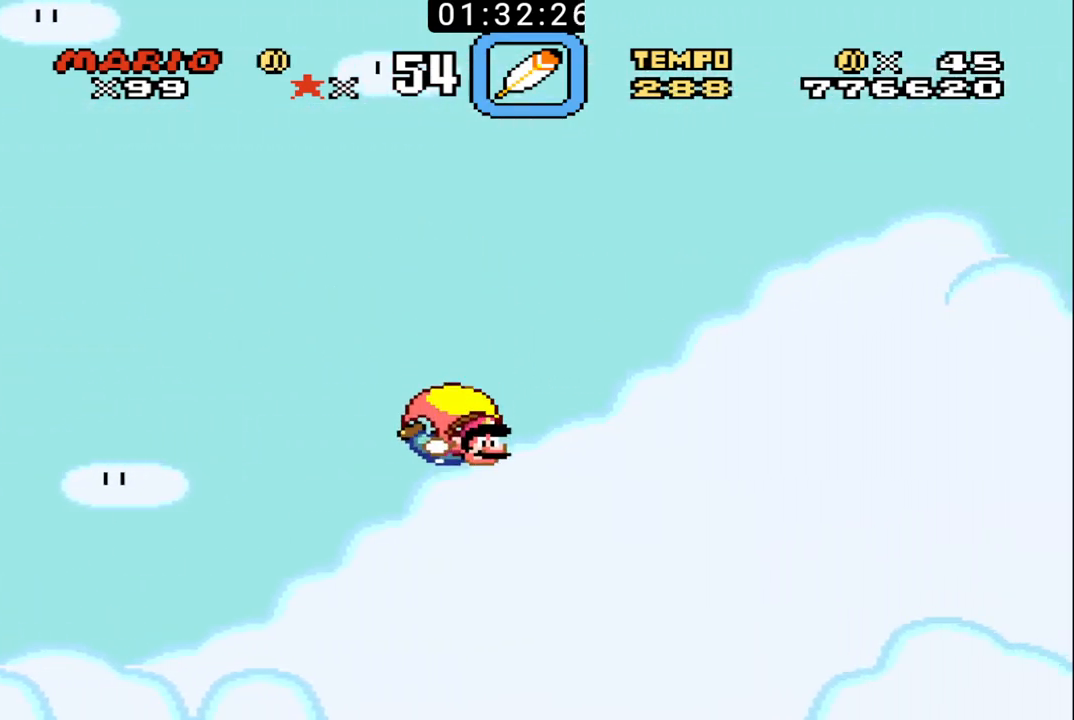
{"buttons": ["B"], "events": [[33, "DPAD_LEFT", "down"], [367, "DPAD_LEFT", "up"]]}
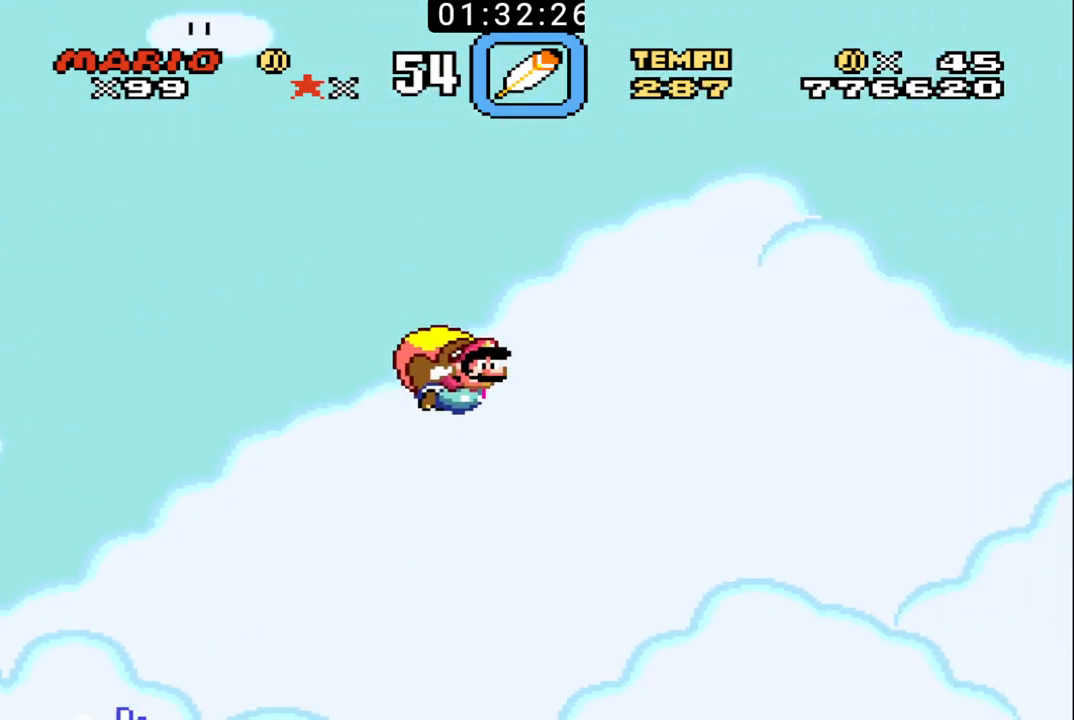
{"buttons": ["B"], "events": []}
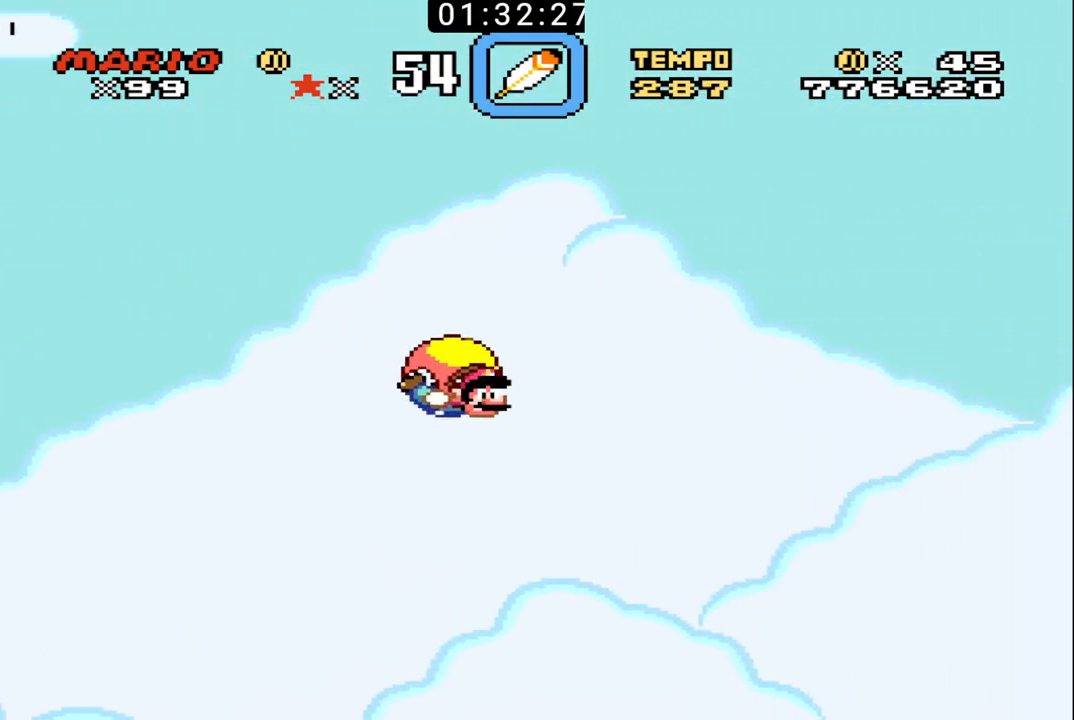
{"buttons": ["B"], "events": [[100, "DPAD_LEFT", "down"], [133, "DPAD_UP", "down"], [167, "DPAD_UP", "up"], [367, "DPAD_LEFT", "up"]]}
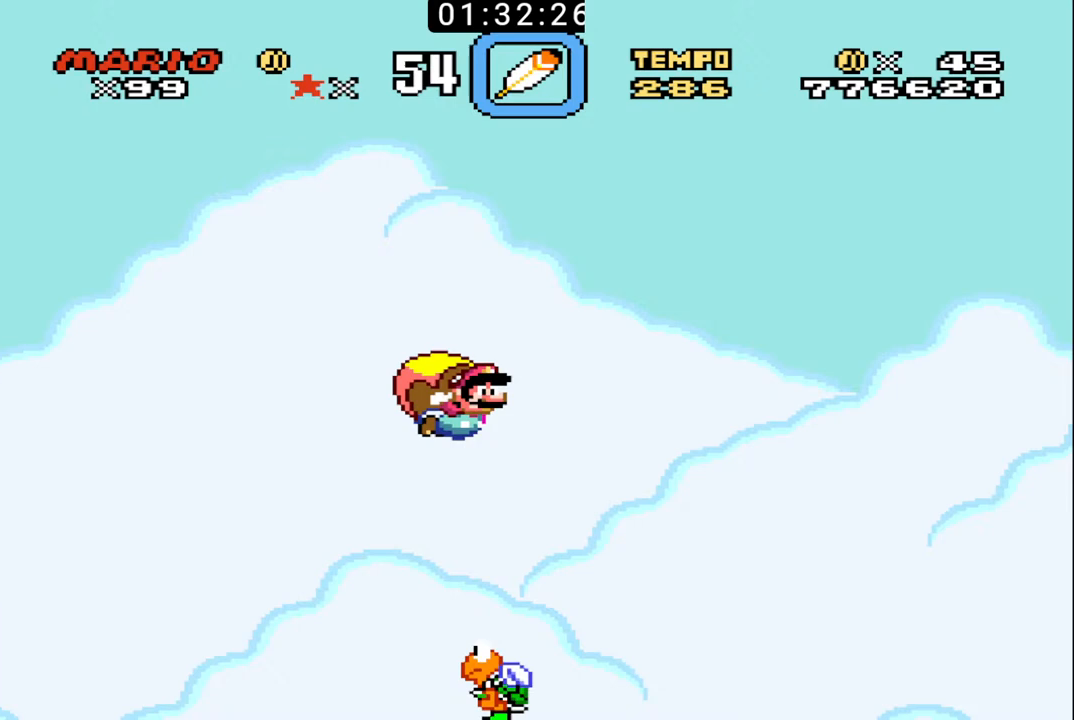
{"buttons": ["B"], "events": []}
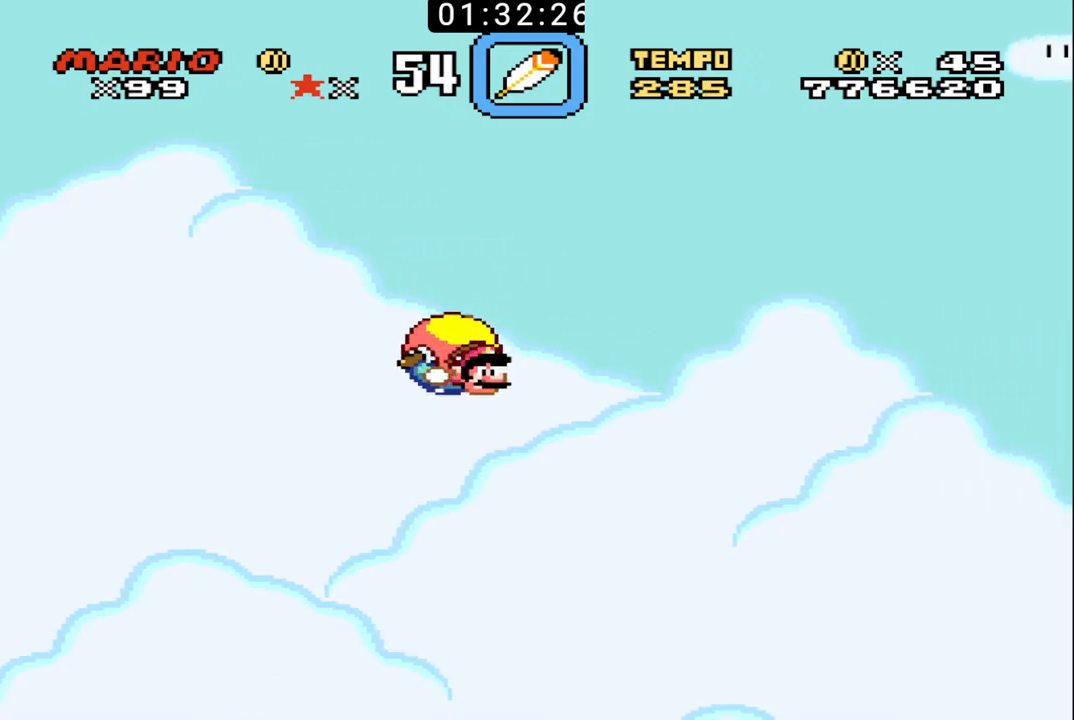
{"buttons": ["B"], "events": [[233, "DPAD_LEFT", "down"], [467, "DPAD_LEFT", "up"]]}
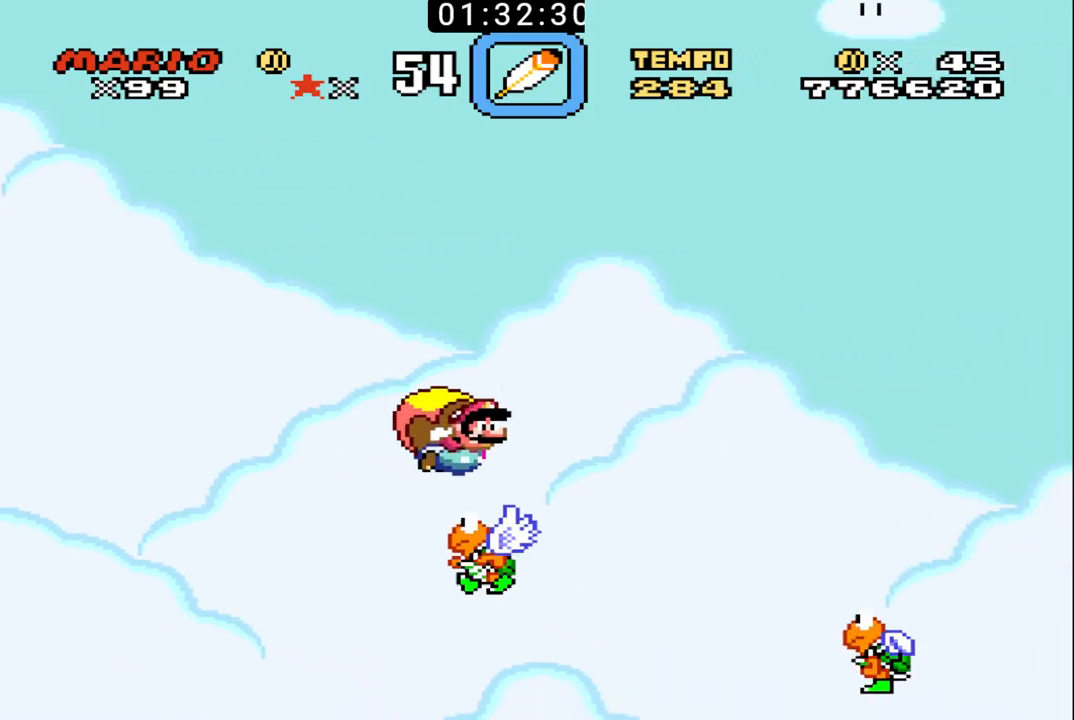
{"buttons": ["B"], "events": []}